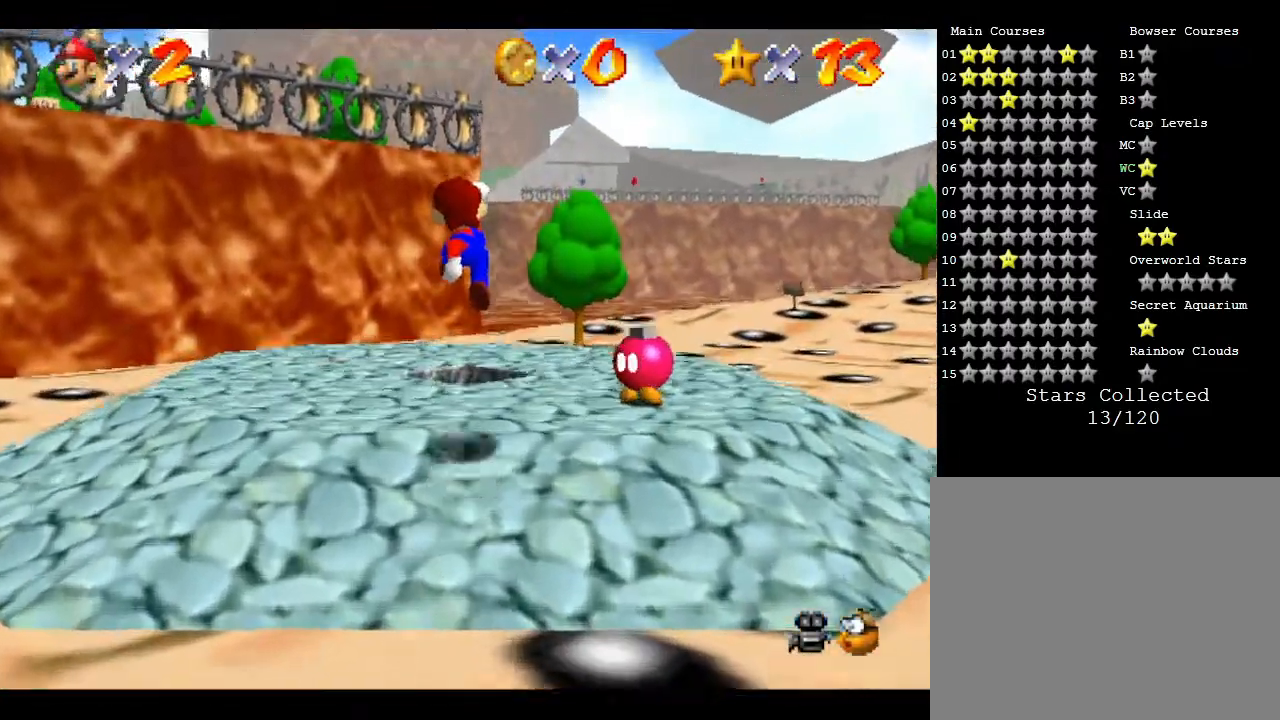
Gameplay with a controller (Nintendo layout); each line is a JSON object with the inputs held at the frame after it. "events" lists button and stick changes between this image and that frame as [ms after this image, input, new state], when the widget could be followed in between. Not read: L3 R3.
{"buttons": [], "left_stick": "center", "events": [[333, "A", "up"], [467, "left_stick", "center"]]}
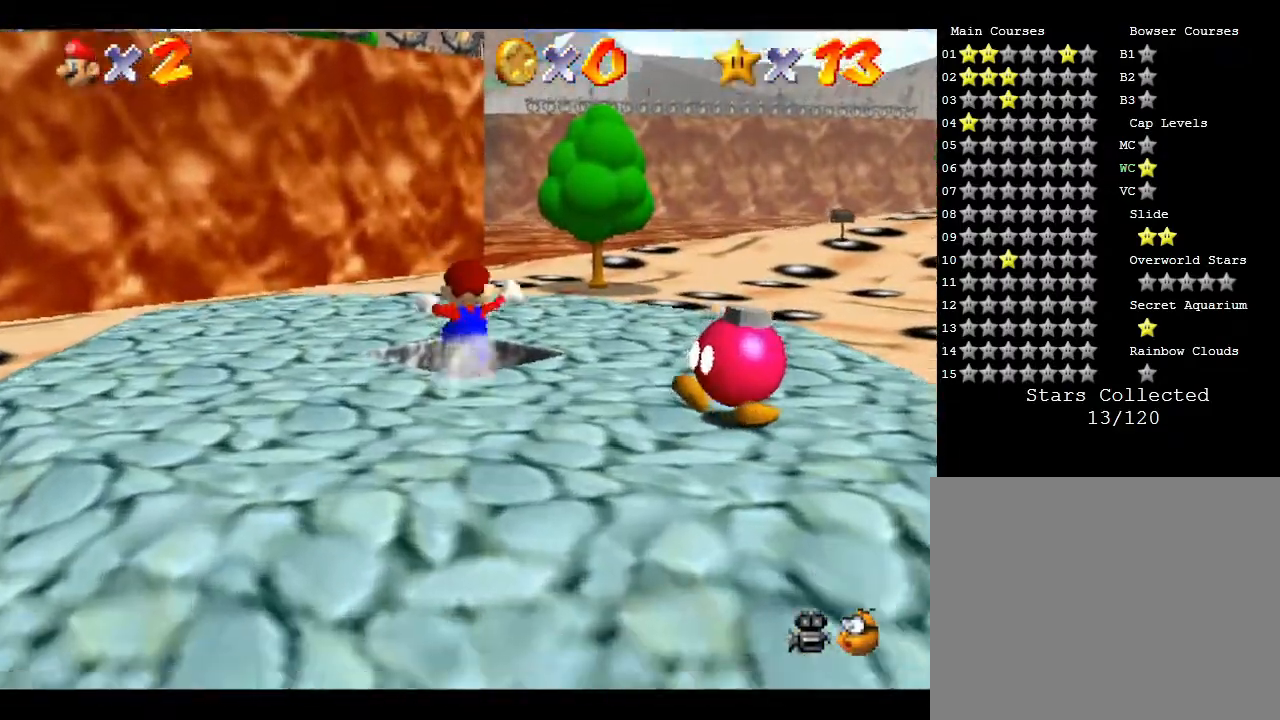
{"buttons": [], "left_stick": "down", "events": [[67, "left_stick", "down"]]}
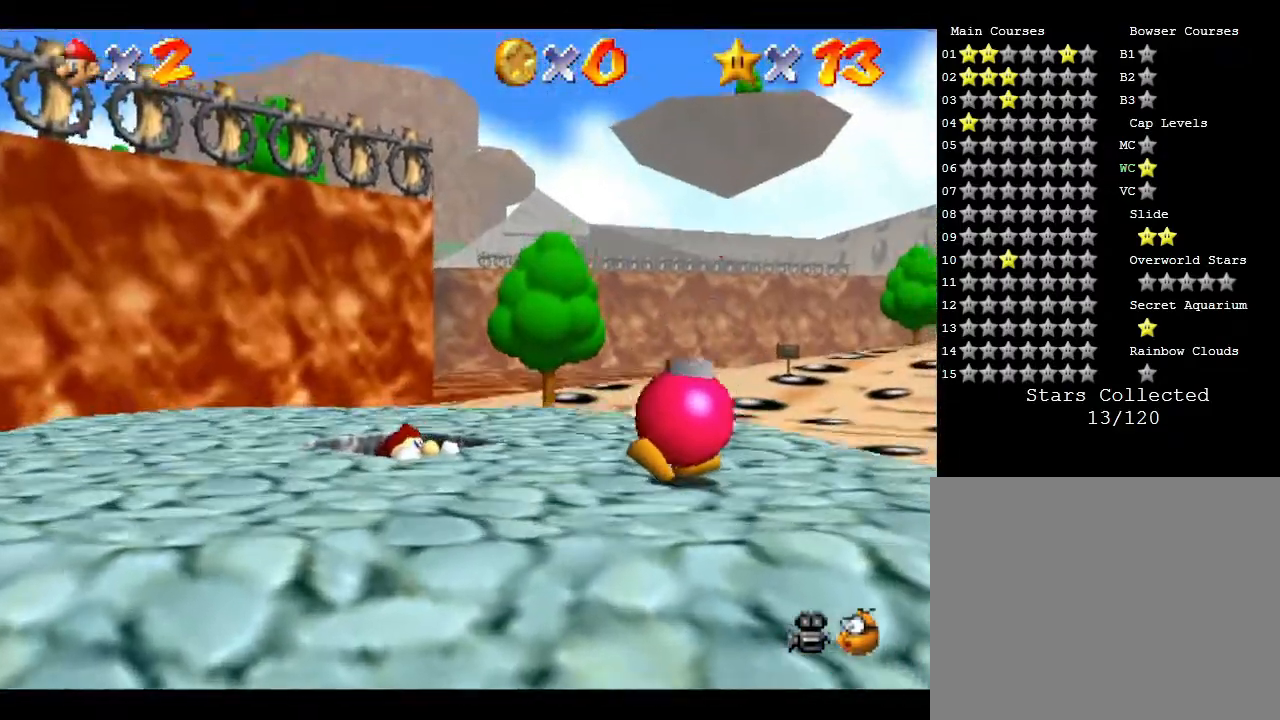
{"buttons": [], "left_stick": "up", "events": [[233, "left_stick", "center"], [300, "left_stick", "up-left"], [383, "left_stick", "up"]]}
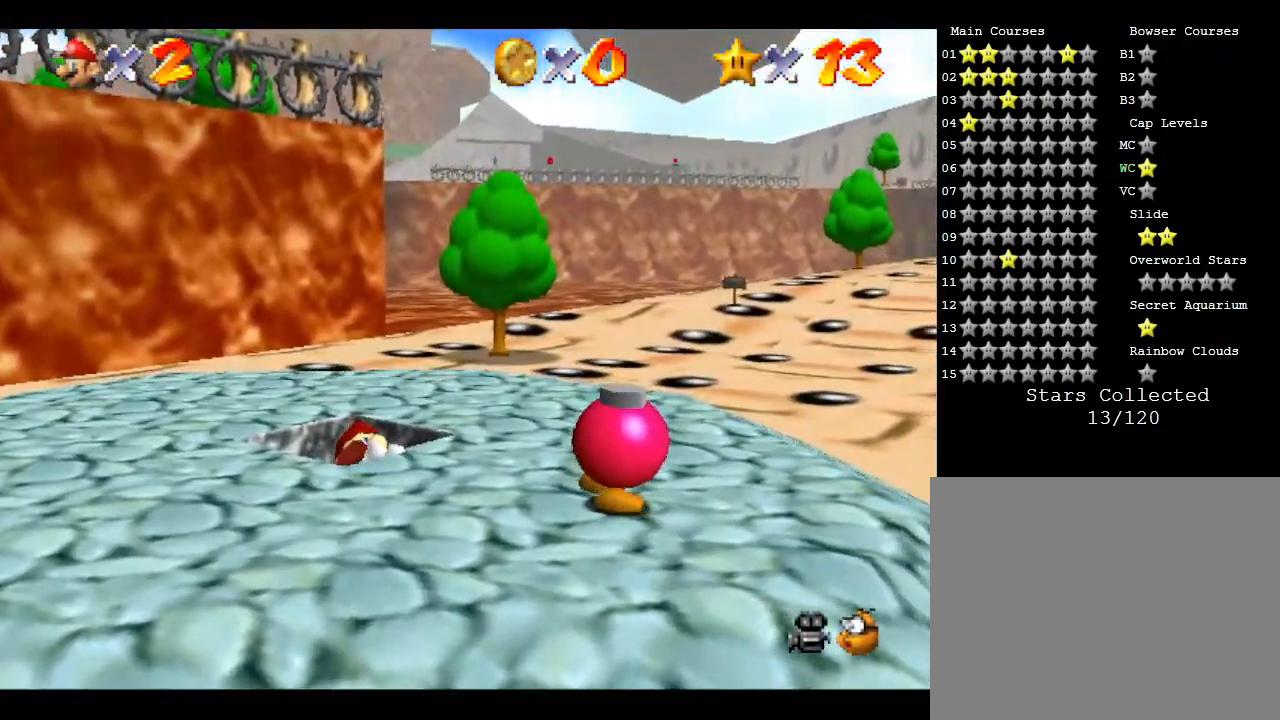
{"buttons": [], "left_stick": "center", "events": [[483, "left_stick", "center"]]}
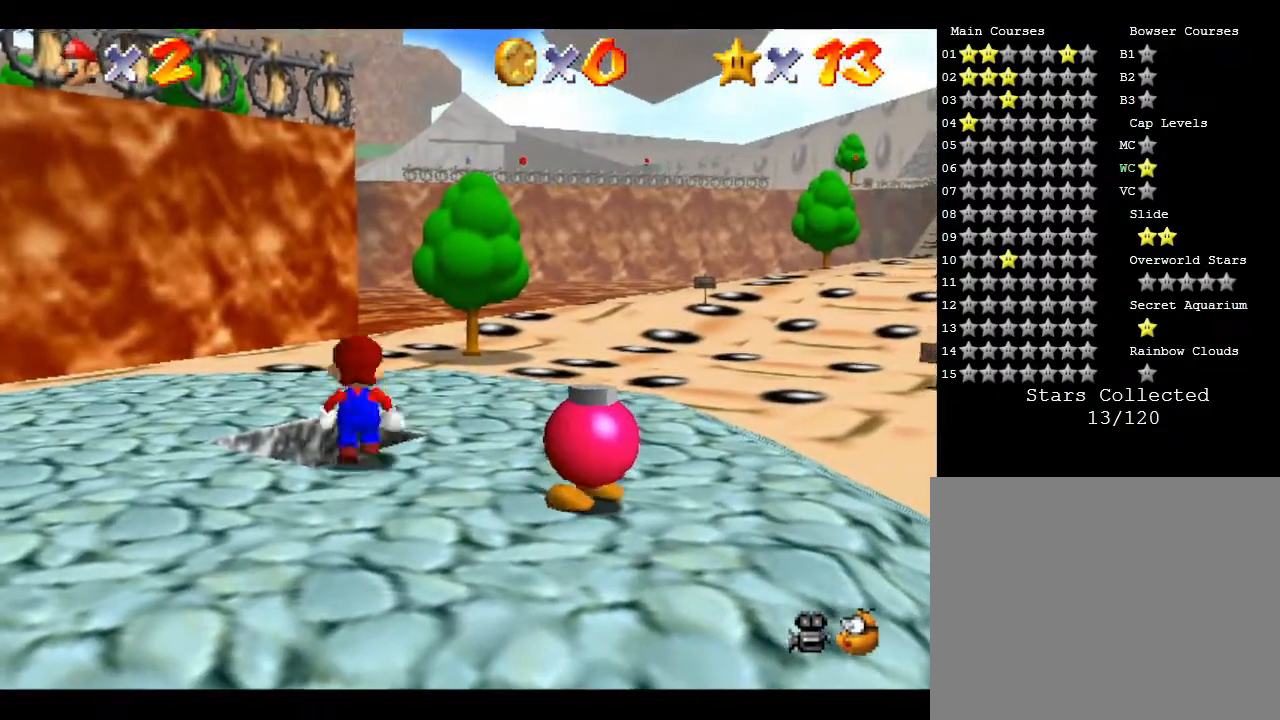
{"buttons": [], "left_stick": "center", "events": [[117, "A", "down"], [367, "A", "up"], [367, "left_stick", "up-left"], [467, "left_stick", "center"]]}
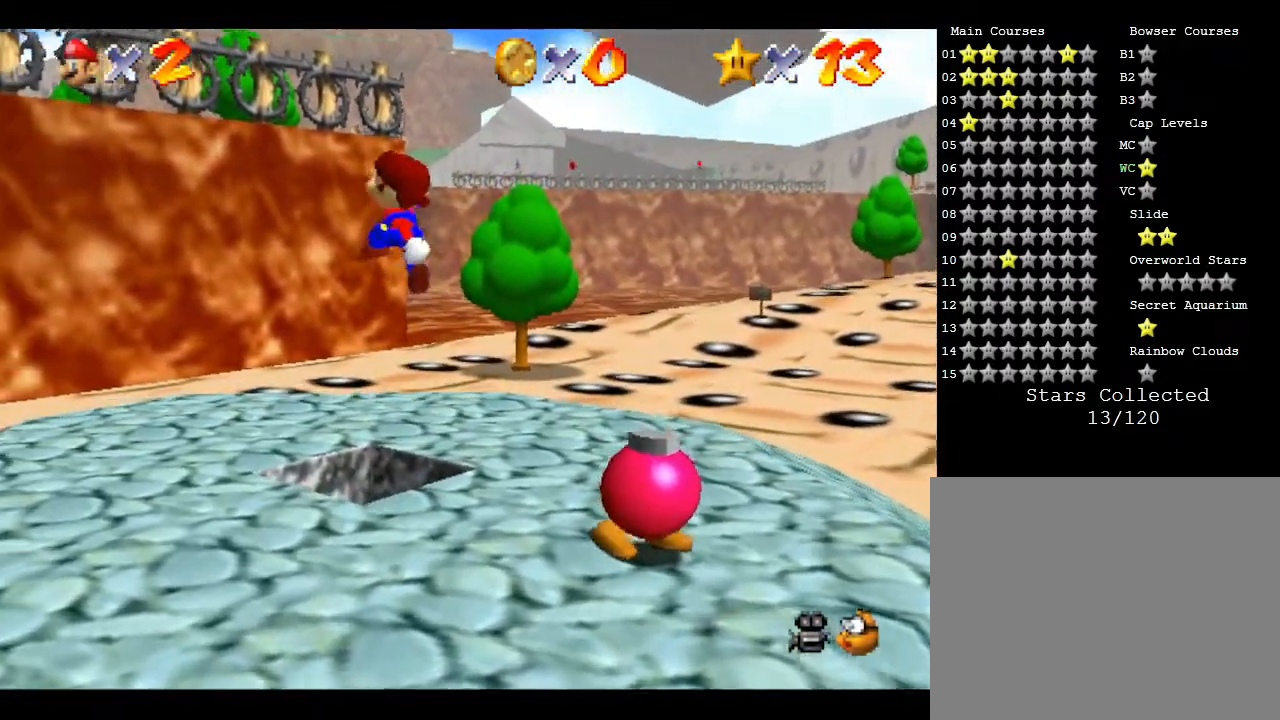
{"buttons": [], "left_stick": "center", "events": [[167, "left_stick", "up-left"], [267, "left_stick", "center"]]}
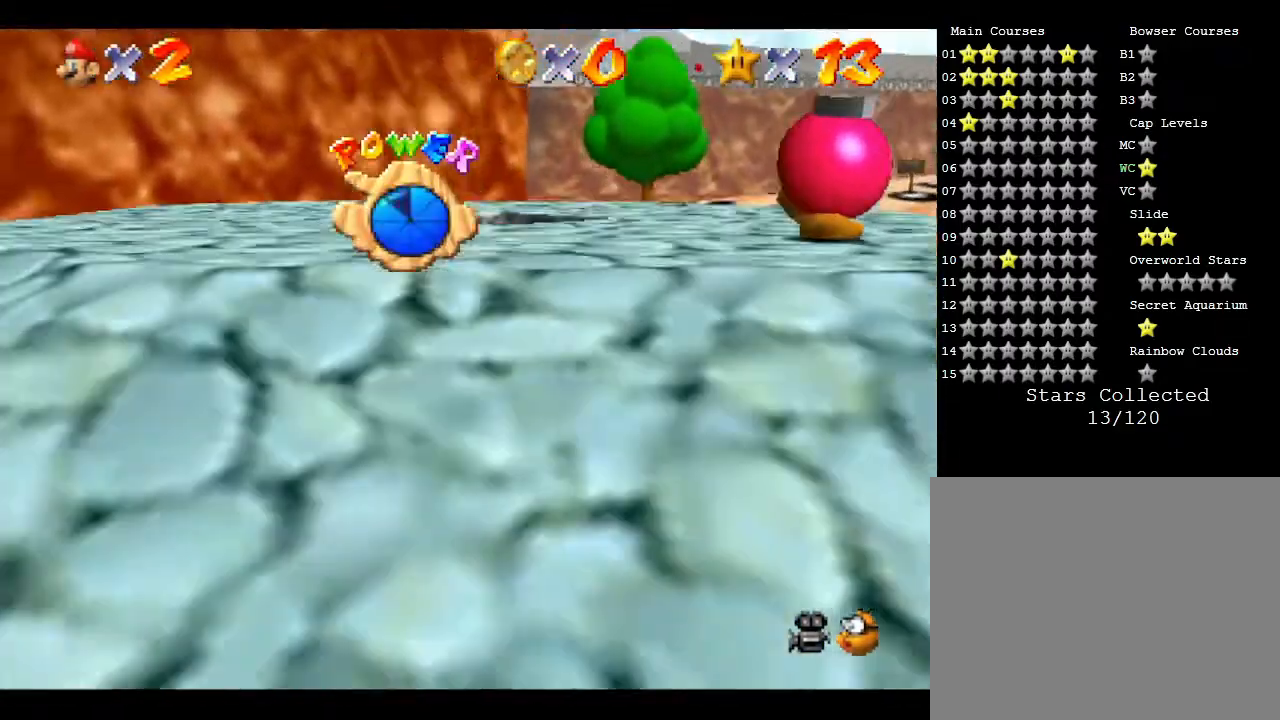
{"buttons": [], "left_stick": "center", "events": []}
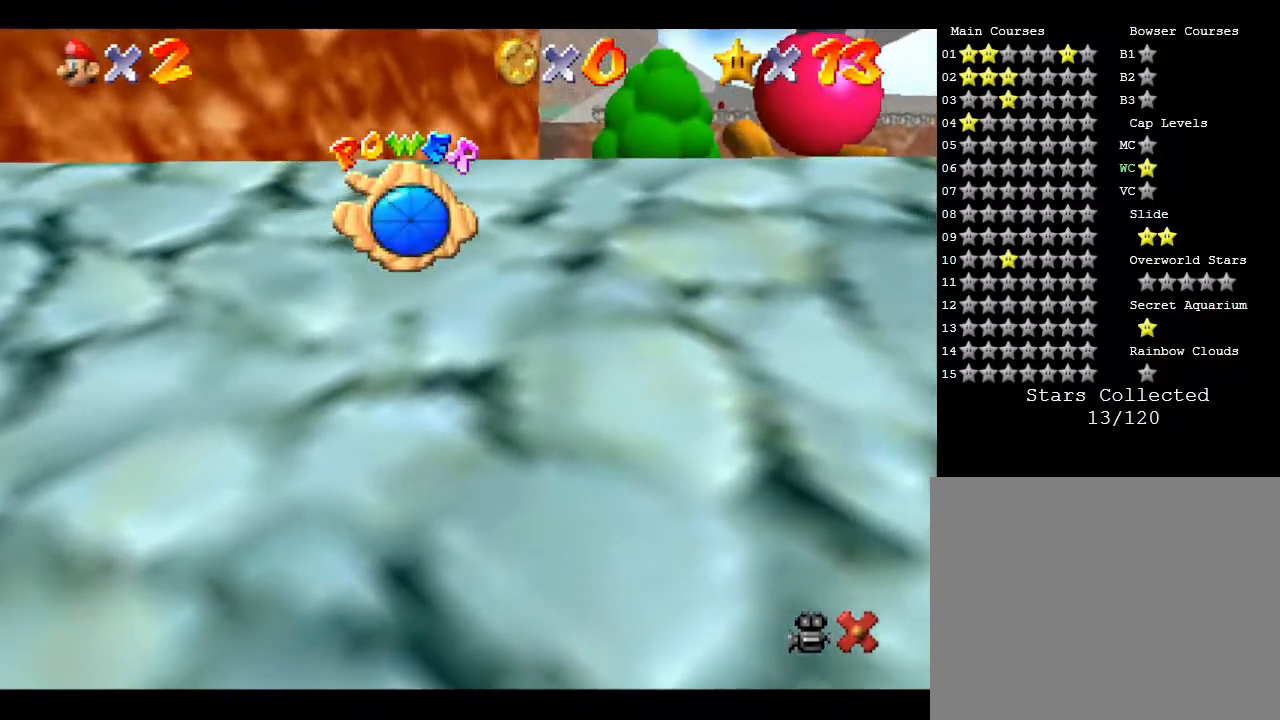
{"buttons": [], "left_stick": "center", "events": []}
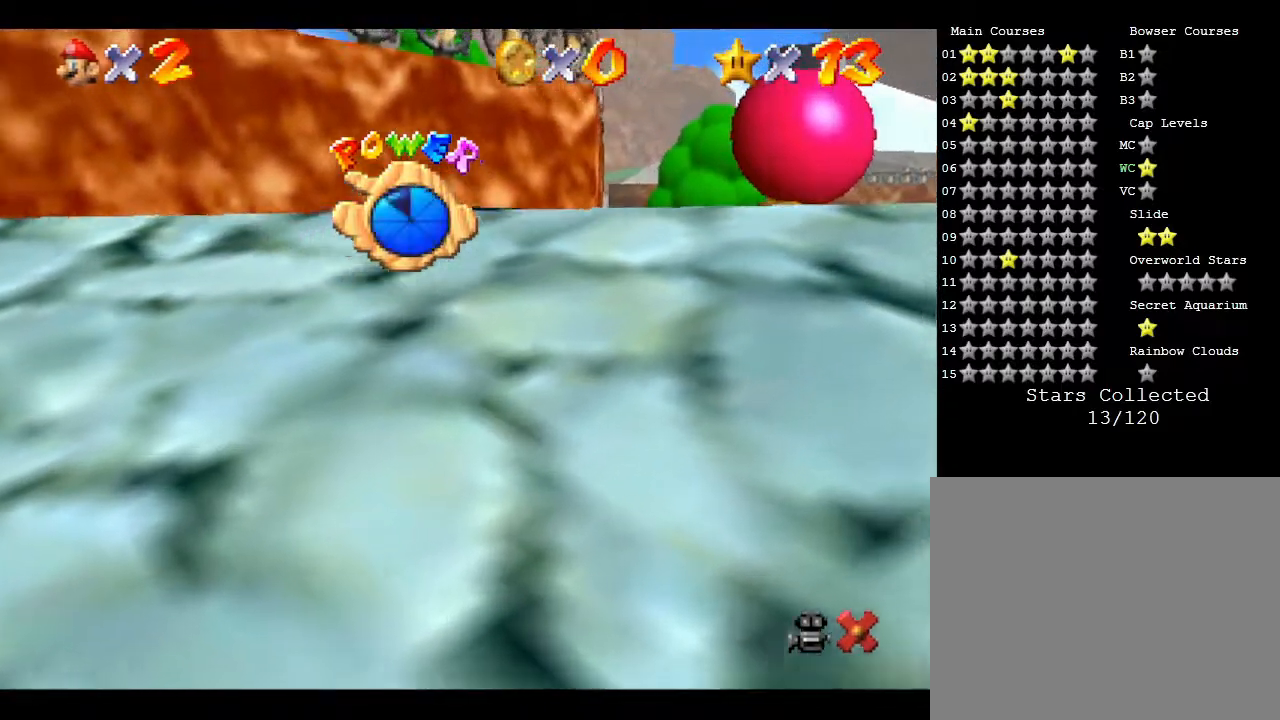
{"buttons": [], "left_stick": "center", "events": [[17, "A", "down"], [117, "A", "up"], [183, "A", "down"], [217, "A", "up"], [300, "A", "down"], [333, "A", "up"], [433, "A", "down"], [467, "A", "up"]]}
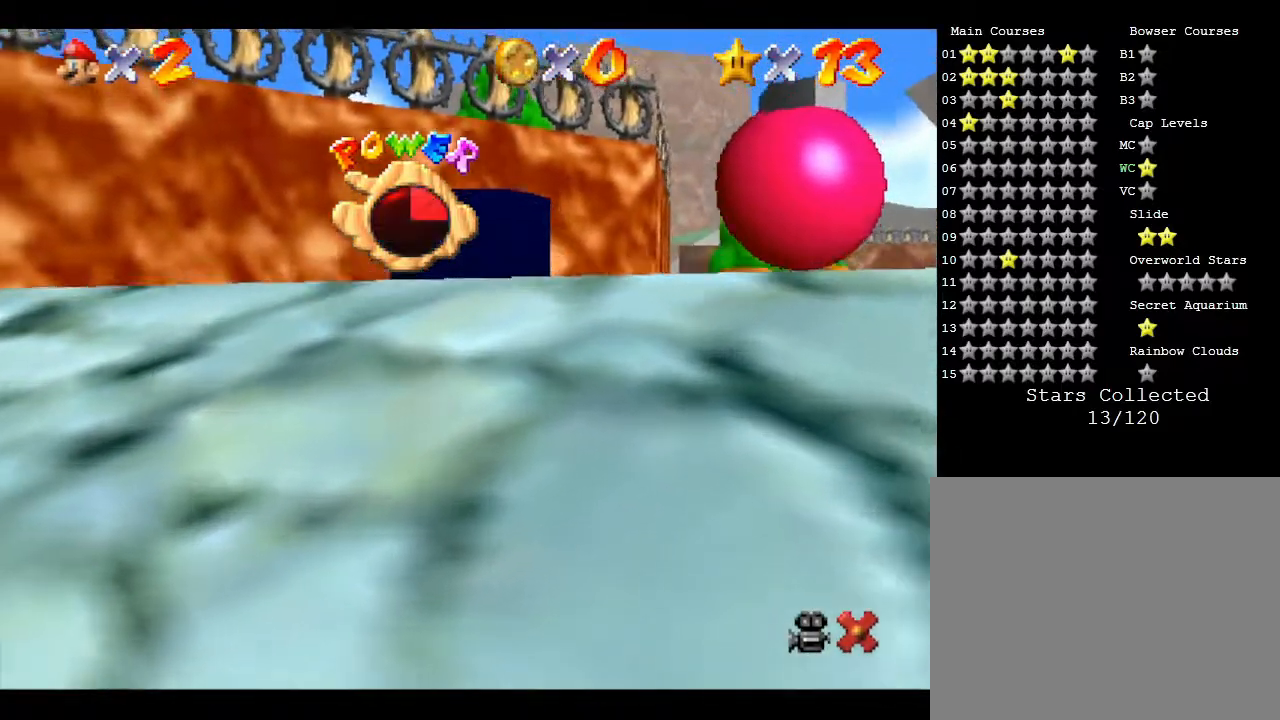
{"buttons": [], "left_stick": "center", "events": [[67, "A", "down"], [117, "A", "up"], [183, "A", "down"], [250, "A", "up"], [317, "A", "down"], [367, "A", "up"], [433, "A", "down"], [500, "A", "up"]]}
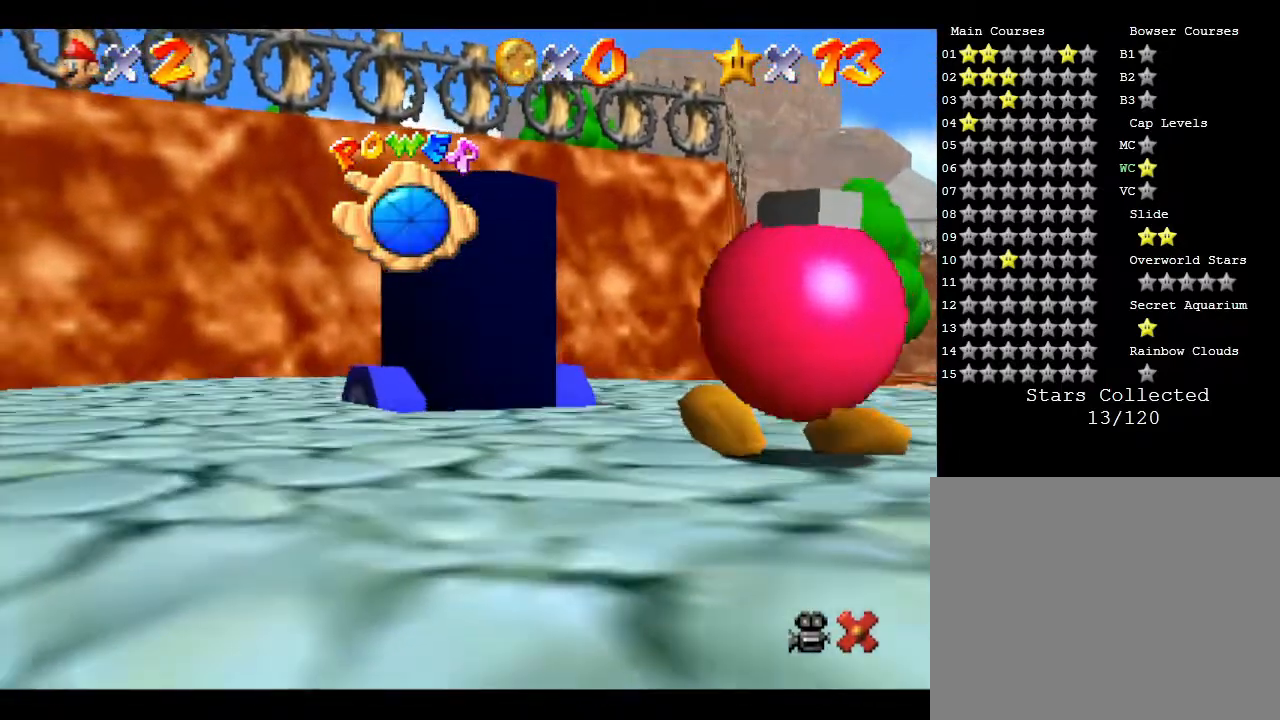
{"buttons": ["A"], "left_stick": "center", "events": [[67, "A", "down"], [133, "A", "up"], [233, "A", "down"], [267, "A", "up"], [350, "A", "down"], [383, "A", "up"], [483, "A", "down"]]}
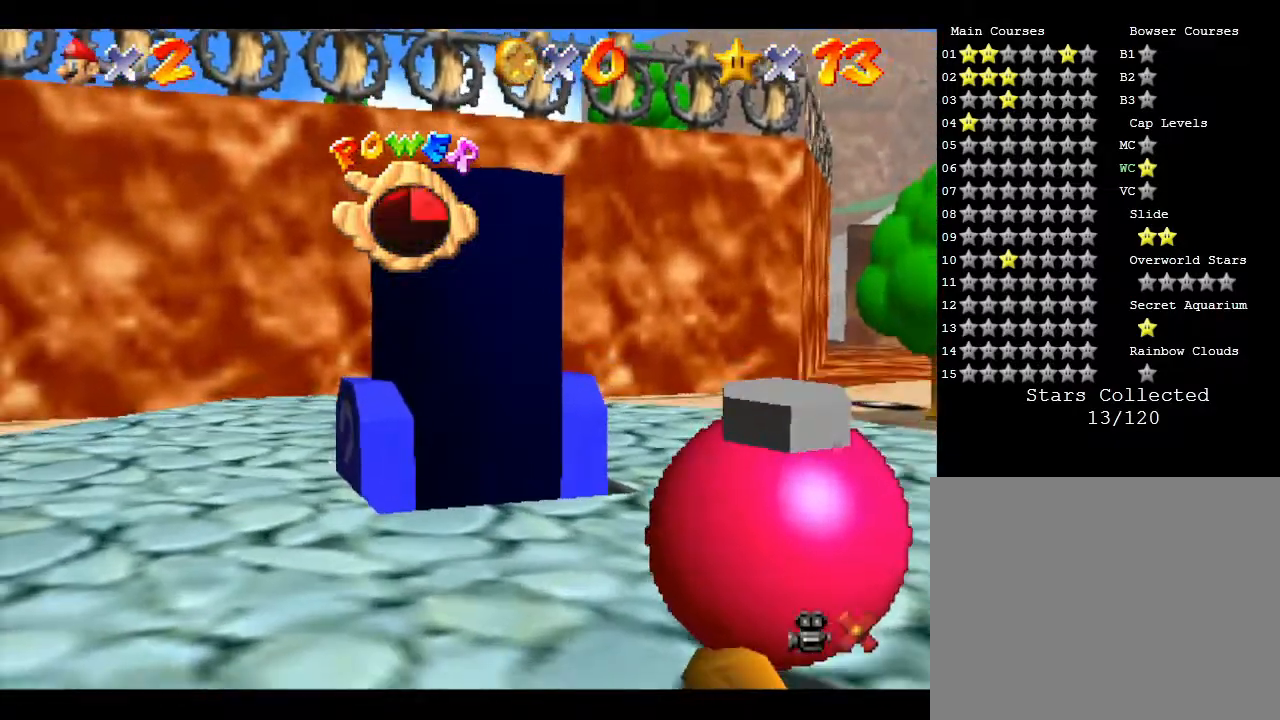
{"buttons": [], "left_stick": "center", "events": [[50, "A", "up"], [133, "A", "down"], [167, "A", "up"], [250, "A", "down"], [317, "A", "up"], [383, "A", "down"], [467, "A", "up"]]}
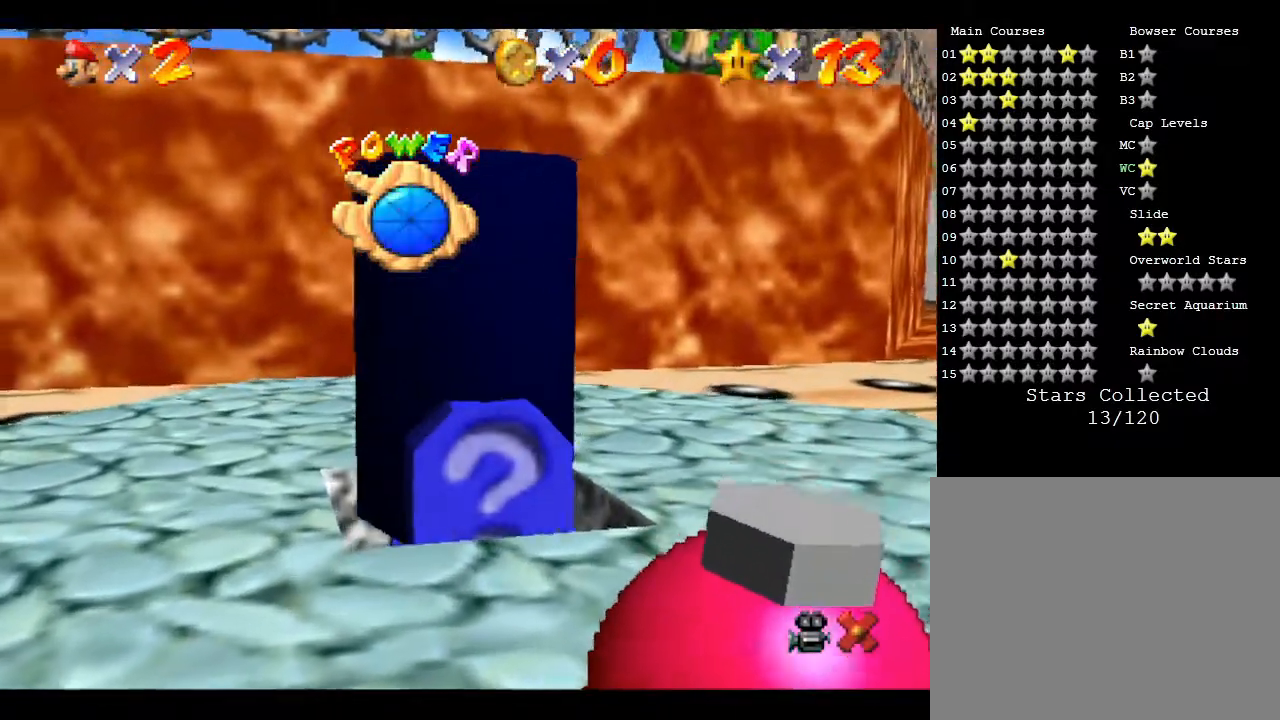
{"buttons": [], "left_stick": "center", "events": [[33, "A", "down"], [83, "A", "up"], [117, "A", "down"], [217, "A", "up"], [283, "A", "down"], [317, "A", "up"], [433, "A", "down"], [450, "A", "up"]]}
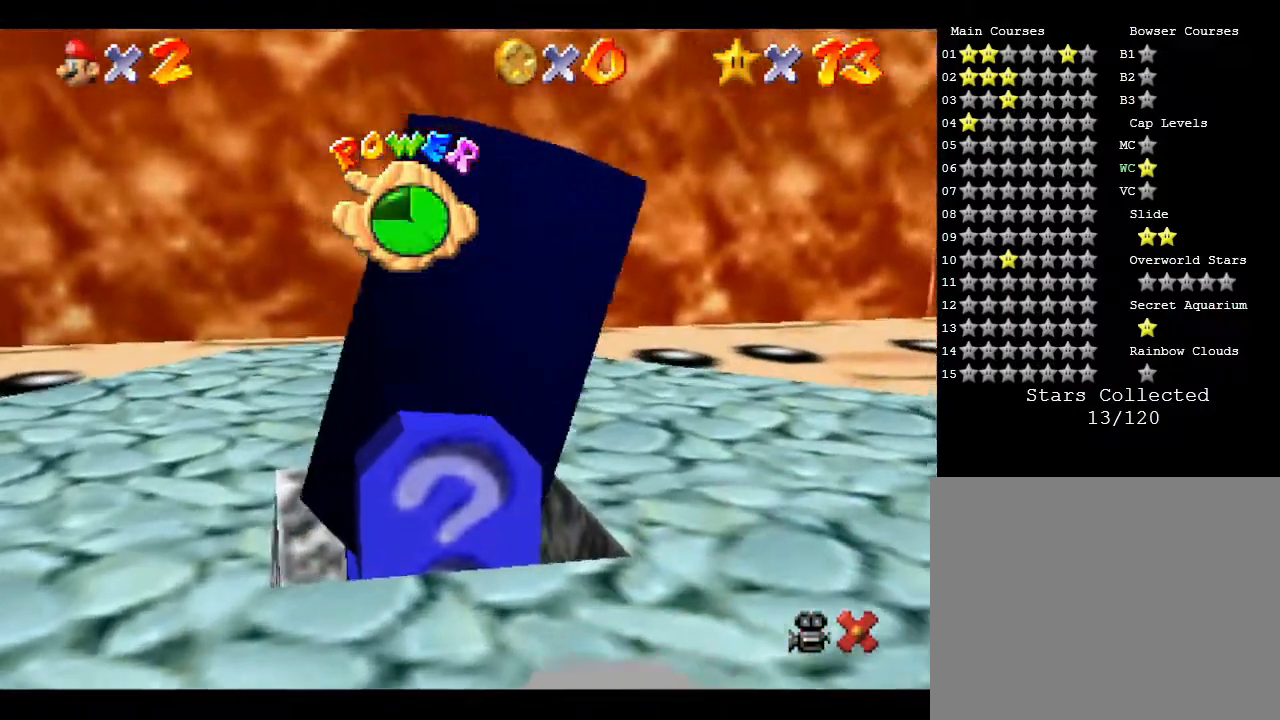
{"buttons": ["A"], "left_stick": "center", "events": [[17, "A", "down"], [83, "A", "up"], [150, "A", "down"], [217, "A", "up"], [283, "A", "down"], [450, "A", "up"], [483, "A", "down"]]}
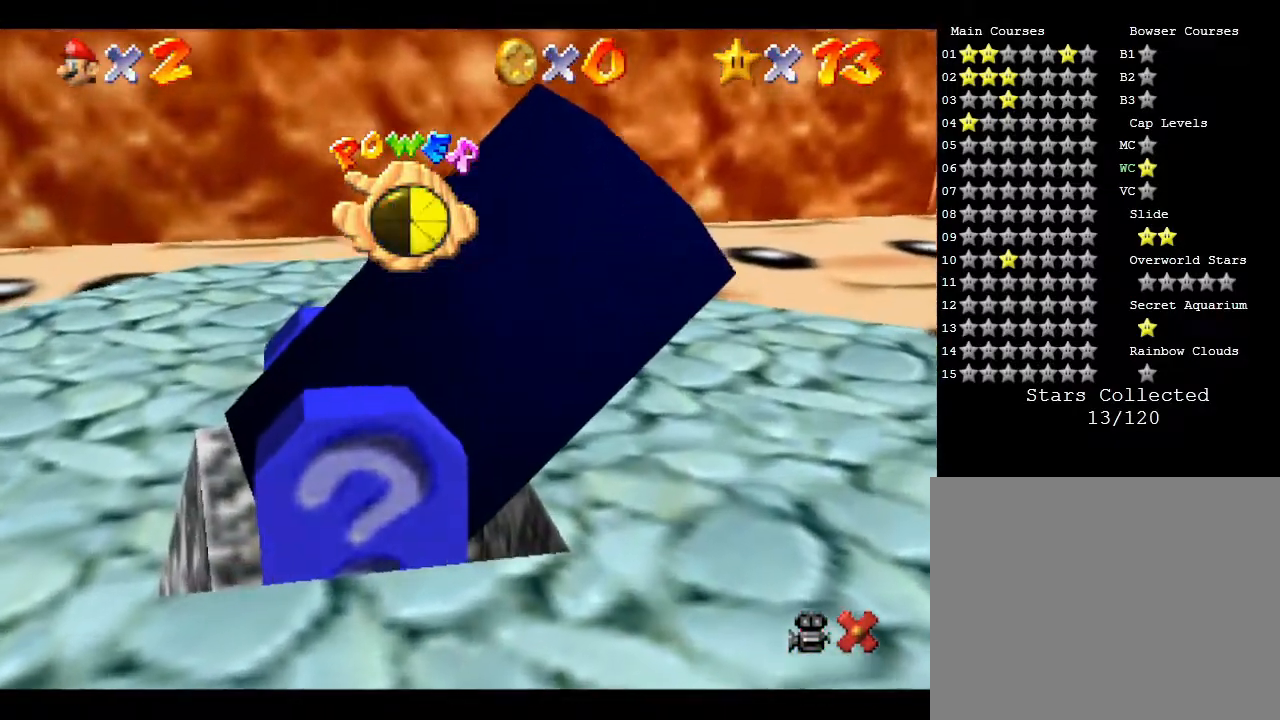
{"buttons": [], "left_stick": "center", "events": [[33, "A", "up"], [67, "A", "down"], [167, "A", "up"], [217, "A", "down"], [283, "A", "up"], [350, "A", "down"], [383, "A", "up"]]}
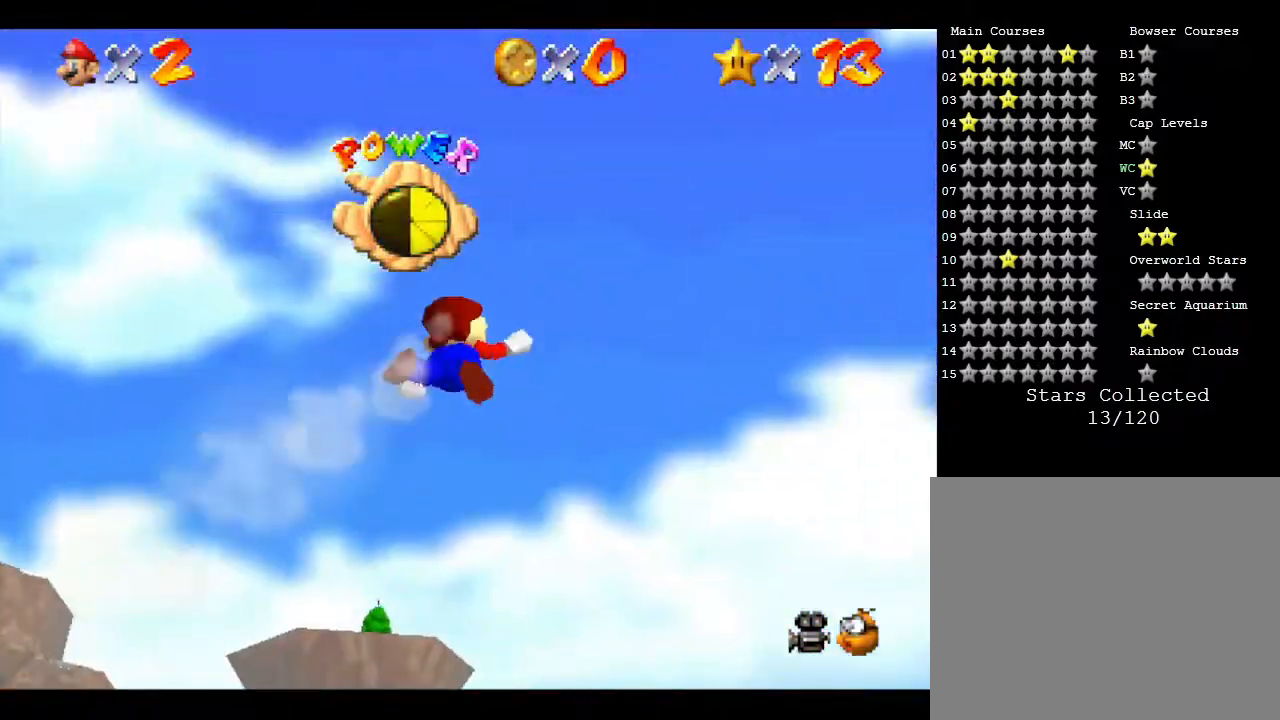
{"buttons": [], "left_stick": "center", "events": []}
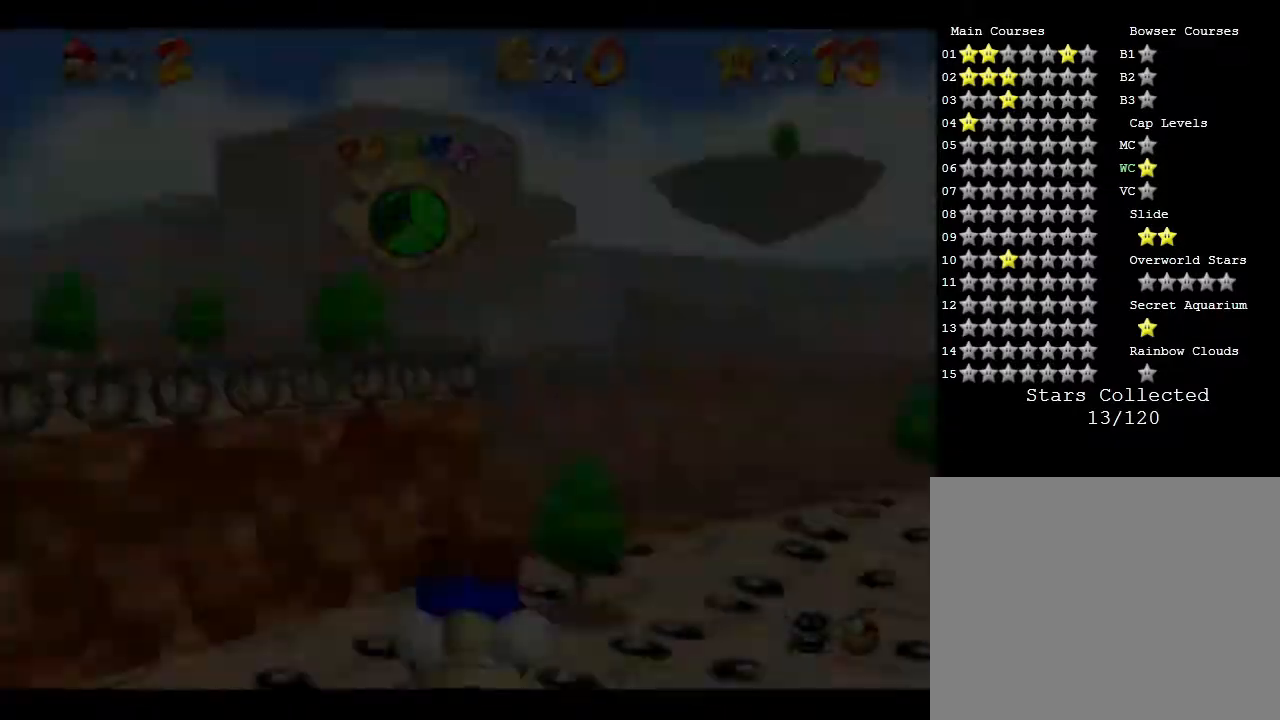
{"buttons": [], "left_stick": "center", "events": []}
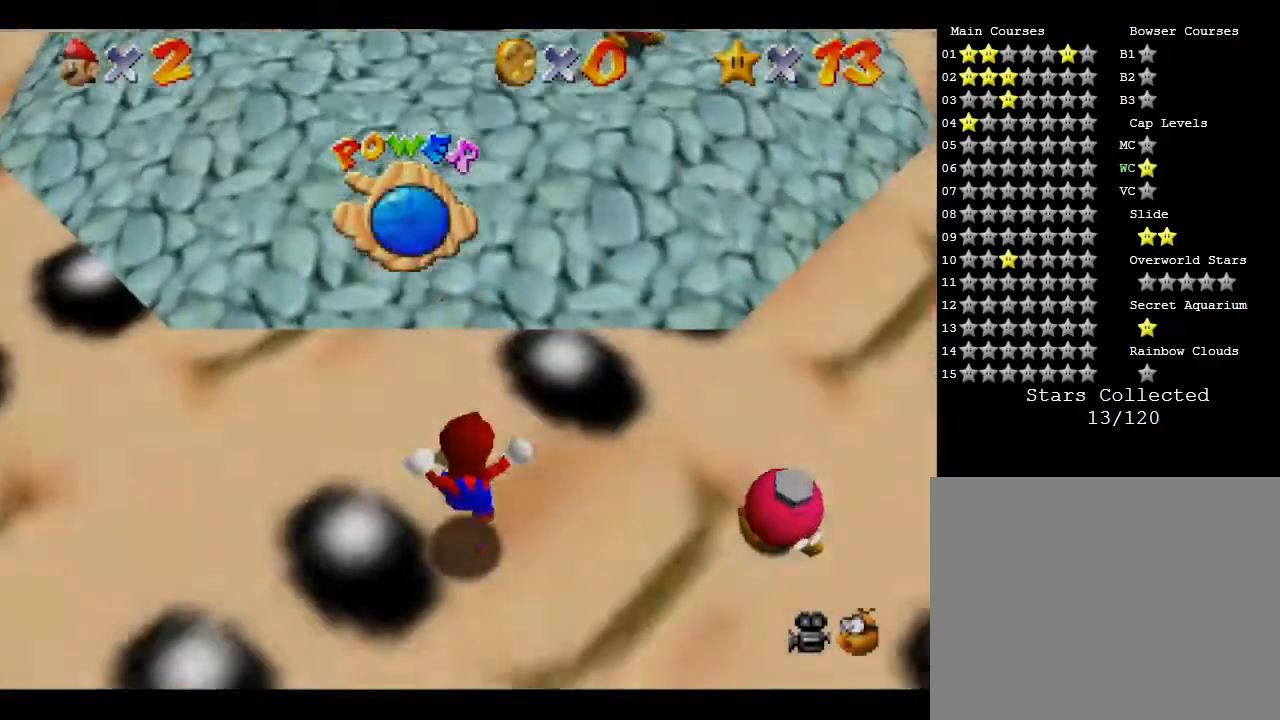
{"buttons": [], "left_stick": "up", "events": [[183, "left_stick", "up"]]}
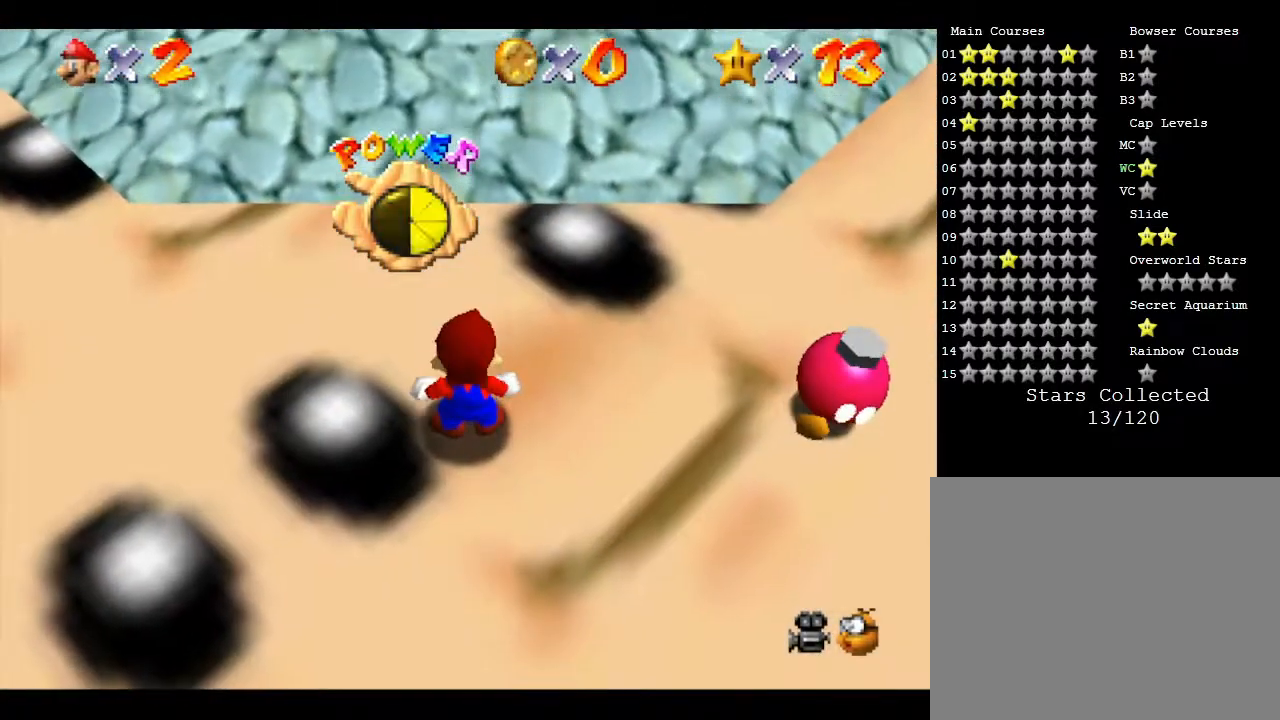
{"buttons": [], "left_stick": "up", "events": []}
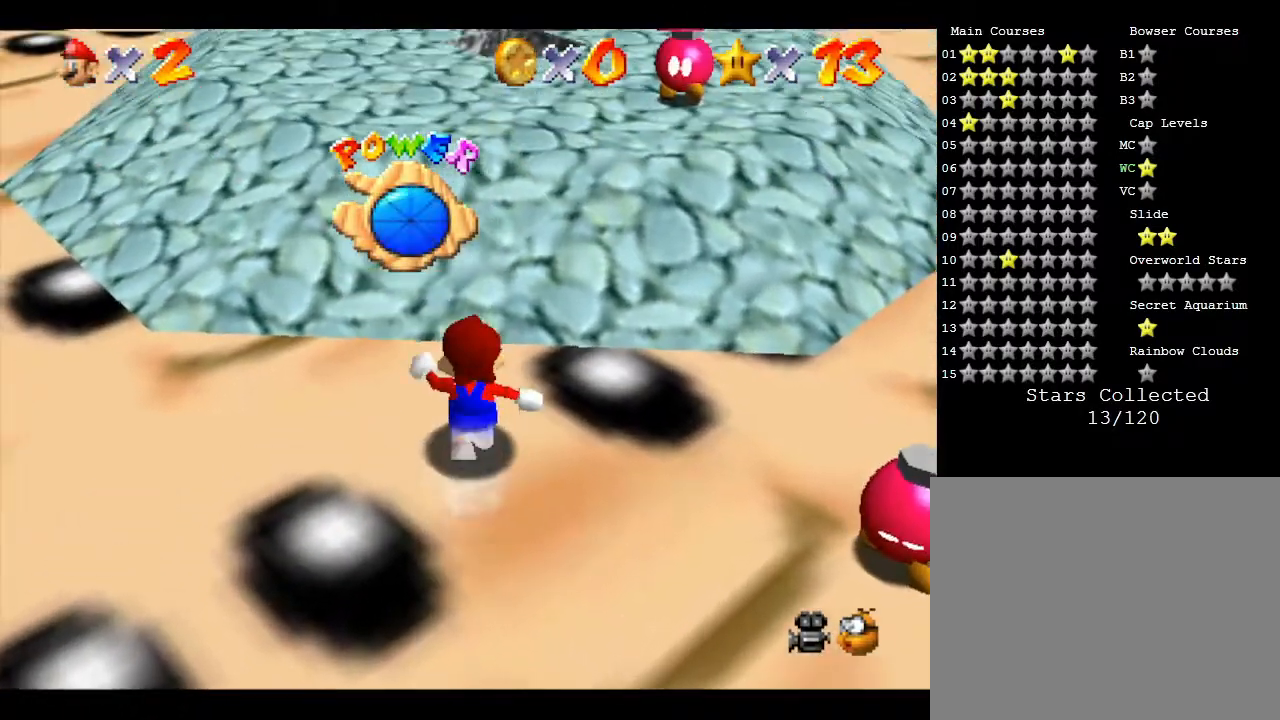
{"buttons": [], "left_stick": "up", "events": []}
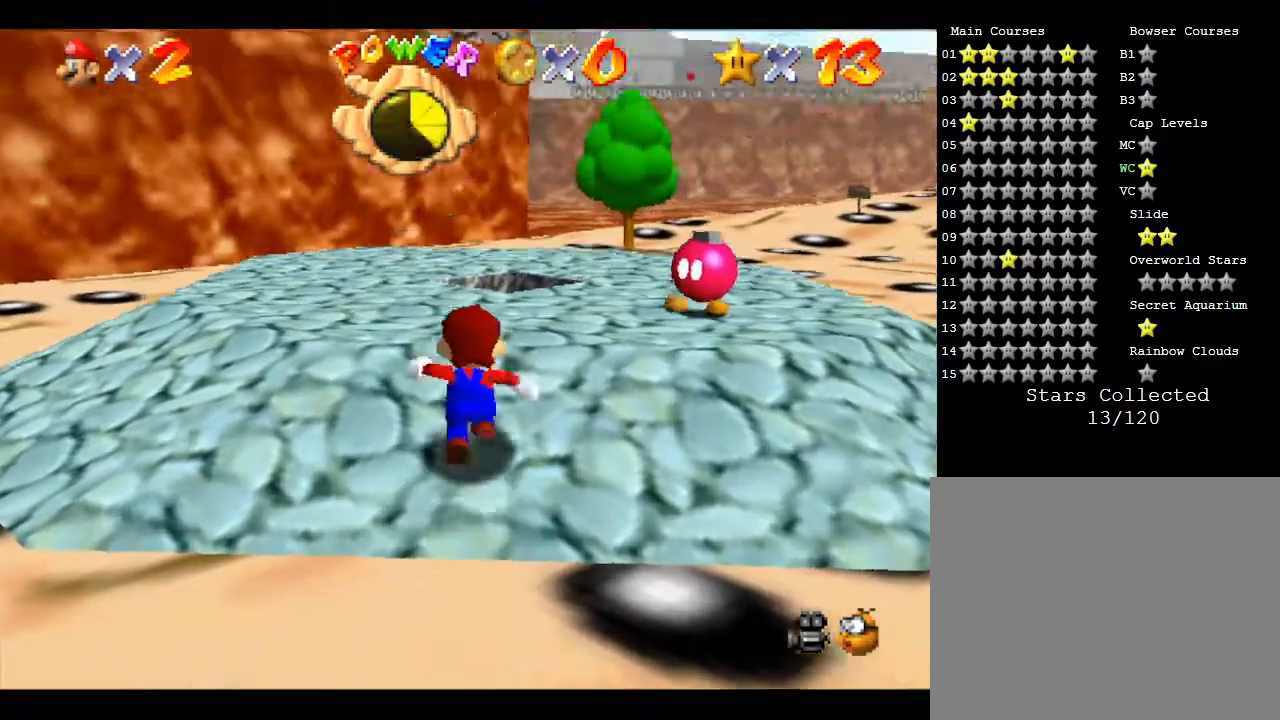
{"buttons": [], "left_stick": "up", "events": []}
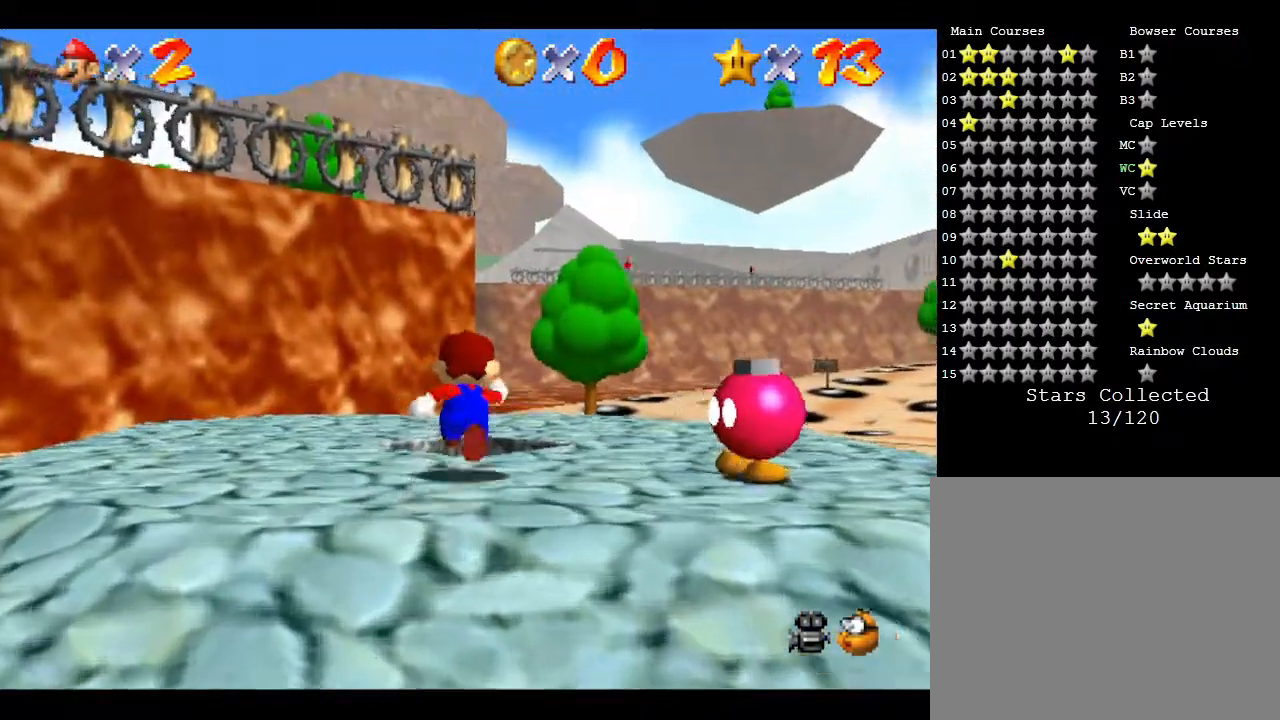
{"buttons": [], "left_stick": "down", "events": [[333, "left_stick", "center"], [400, "left_stick", "down"]]}
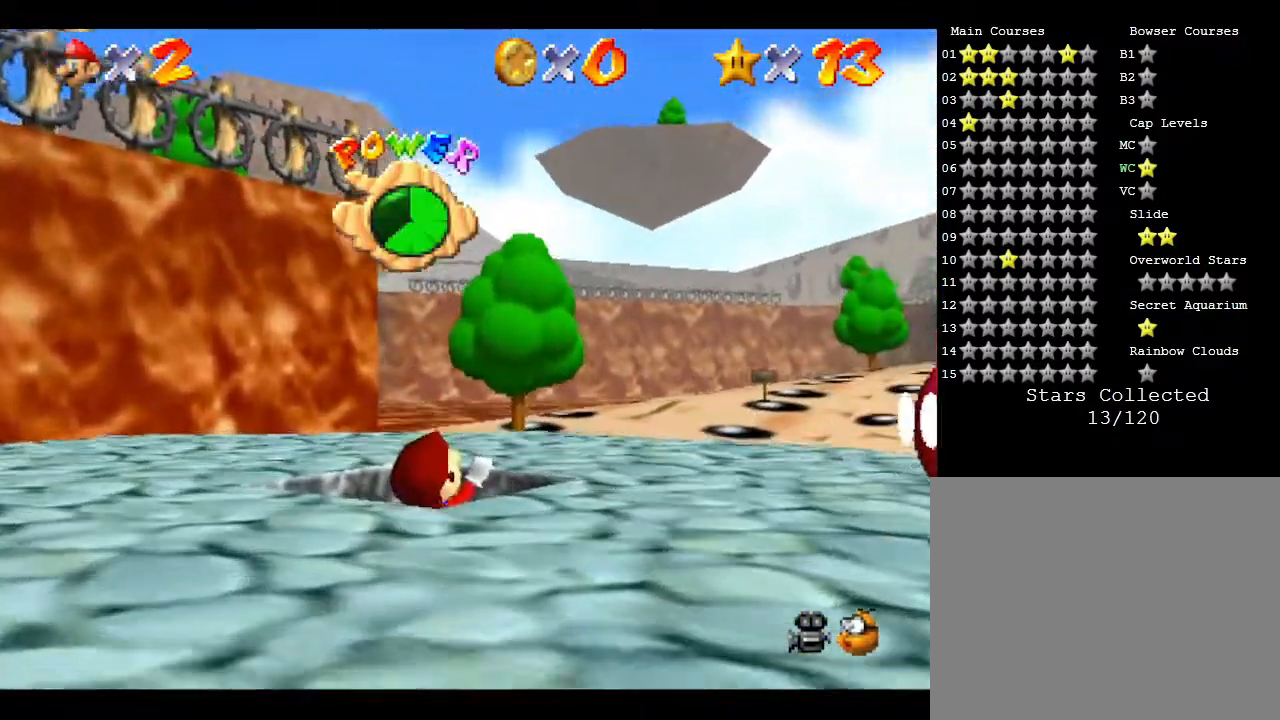
{"buttons": [], "left_stick": "down", "events": []}
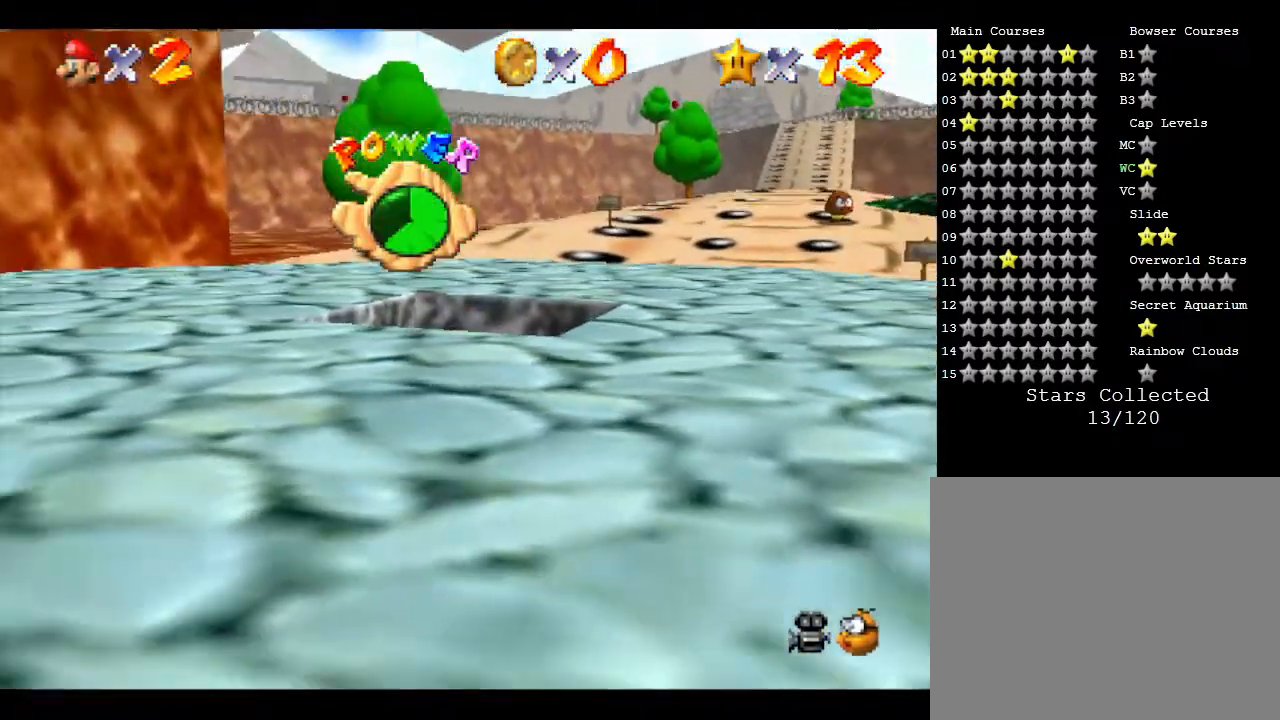
{"buttons": [], "left_stick": "center", "events": [[50, "left_stick", "center"]]}
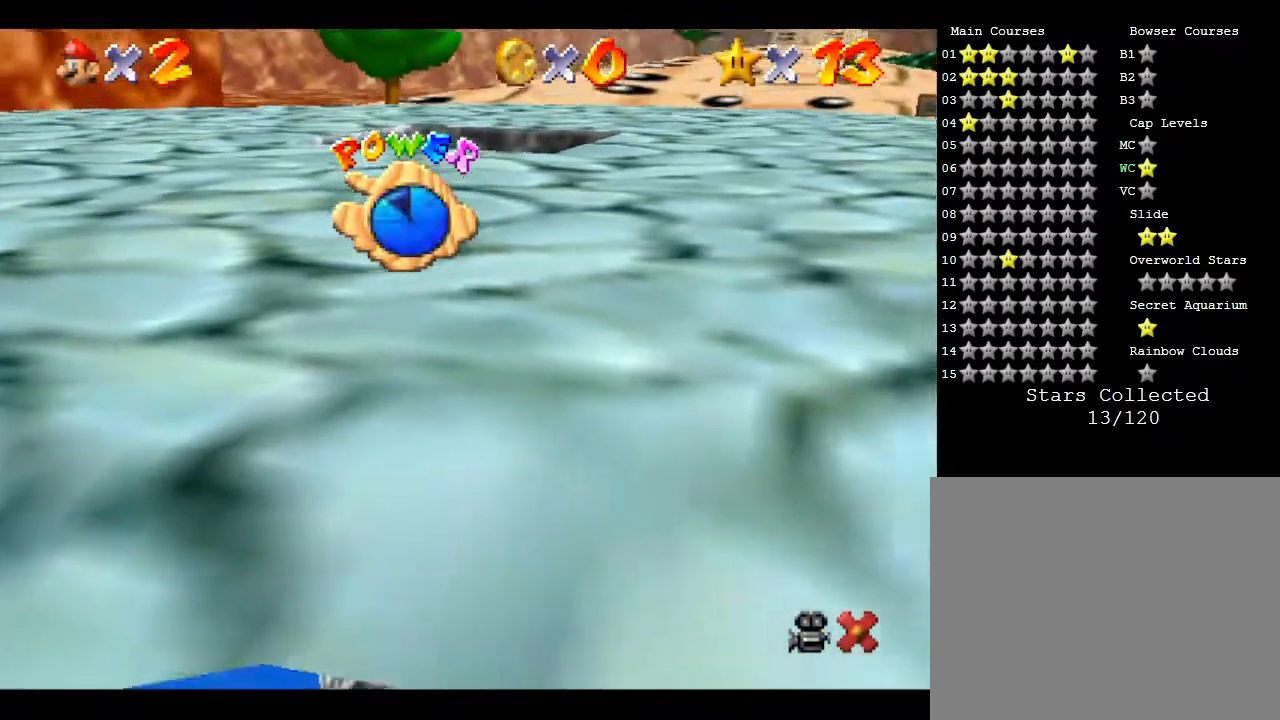
{"buttons": [], "left_stick": "center", "events": [[117, "A", "down"], [217, "A", "up"], [250, "A", "down"], [300, "A", "up"], [367, "A", "down"], [433, "A", "up"]]}
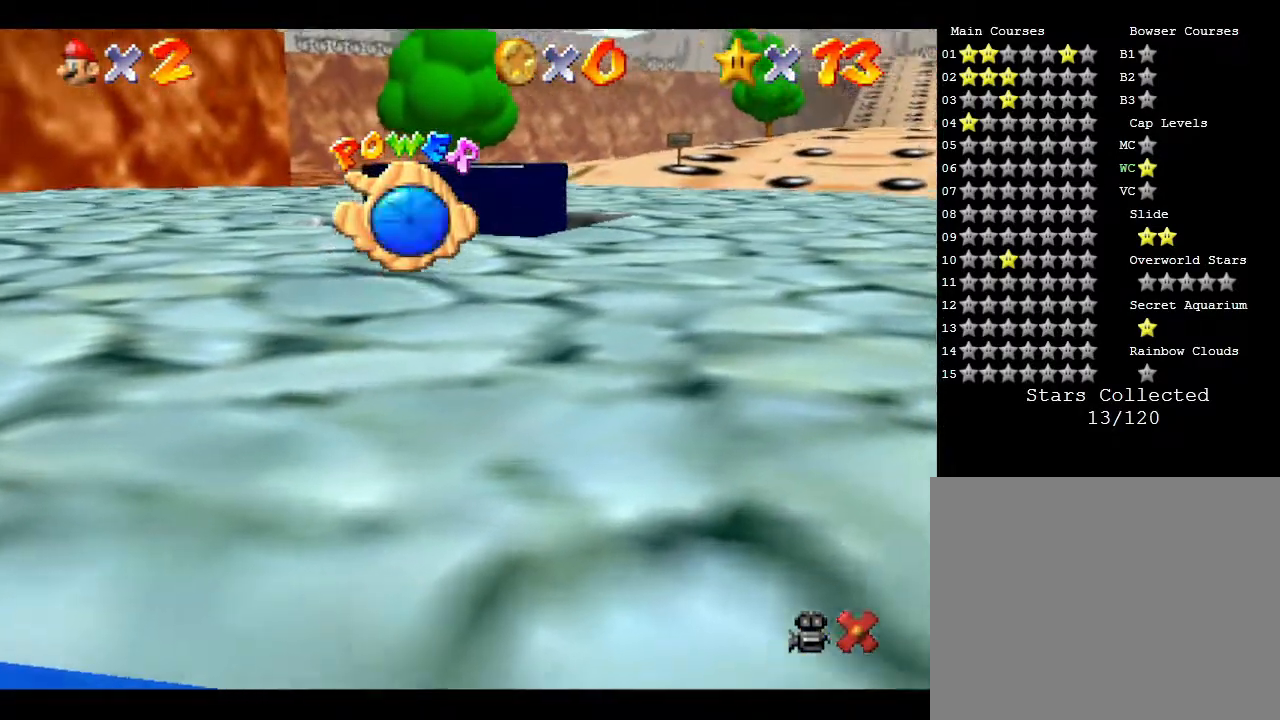
{"buttons": [], "left_stick": "center", "events": [[300, "A", "down"], [483, "A", "up"]]}
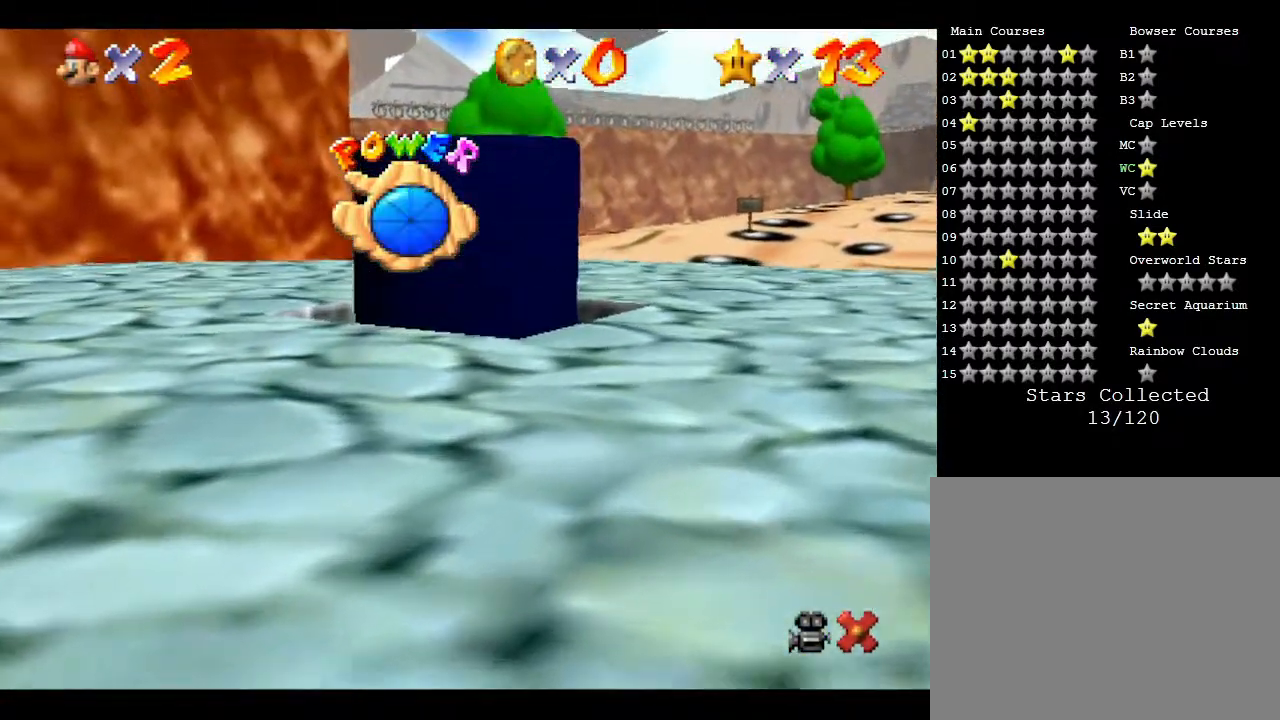
{"buttons": ["A"], "left_stick": "center", "events": [[33, "A", "down"], [133, "A", "up"], [233, "A", "down"], [350, "A", "up"], [450, "A", "down"]]}
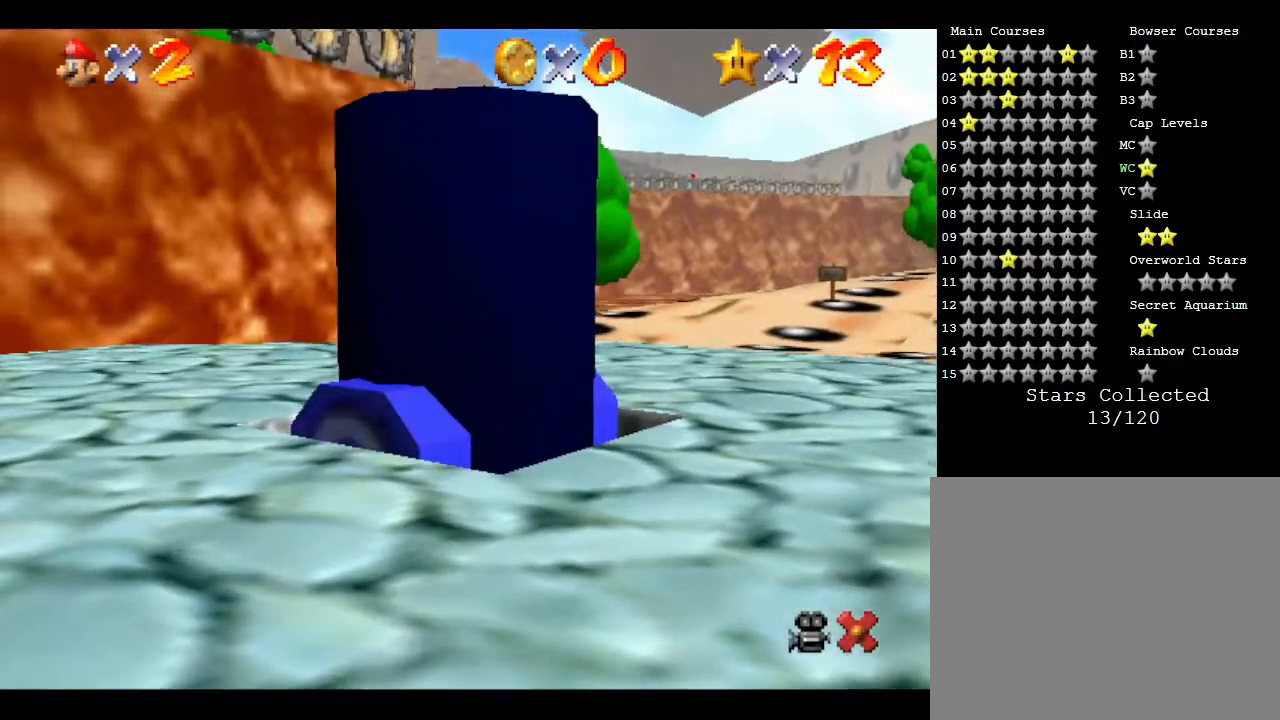
{"buttons": ["A"], "left_stick": "center", "events": [[17, "A", "up"], [100, "A", "down"], [200, "A", "up"], [233, "A", "down"], [317, "A", "up"], [433, "A", "down"]]}
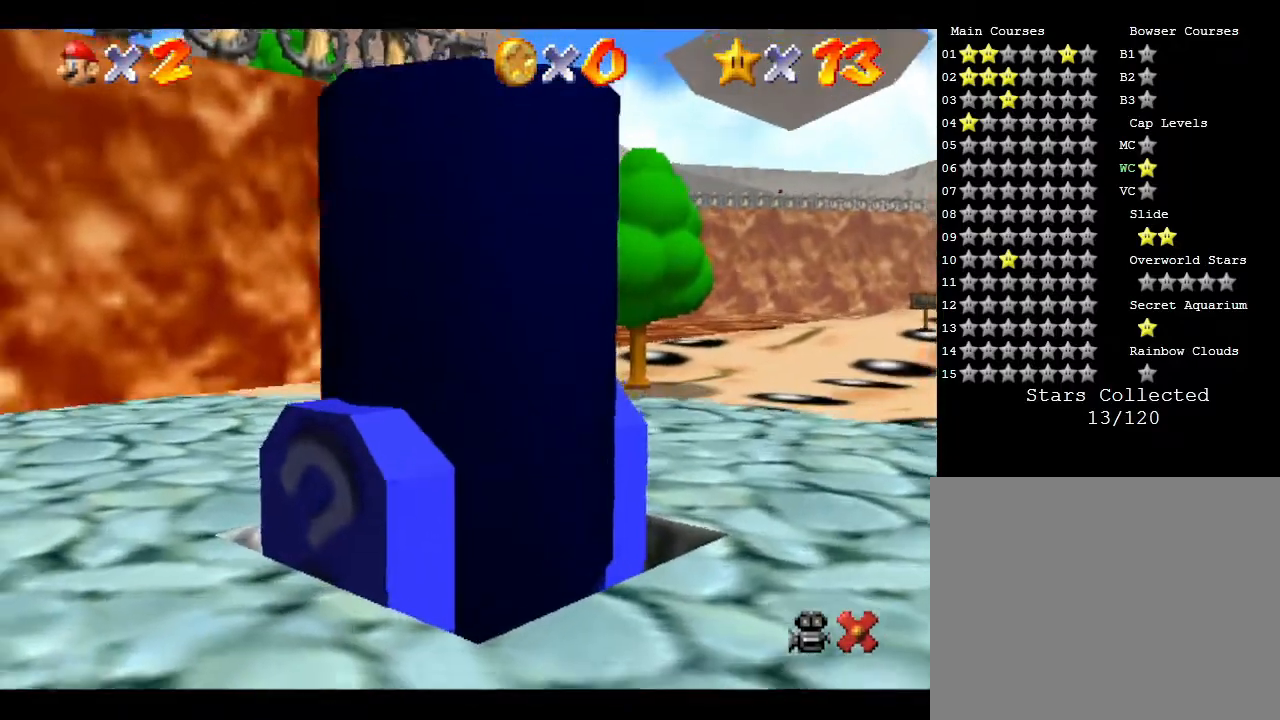
{"buttons": [], "left_stick": "center", "events": [[50, "A", "up"], [117, "A", "down"], [183, "A", "up"], [267, "A", "down"], [333, "A", "up"], [400, "A", "down"], [467, "A", "up"]]}
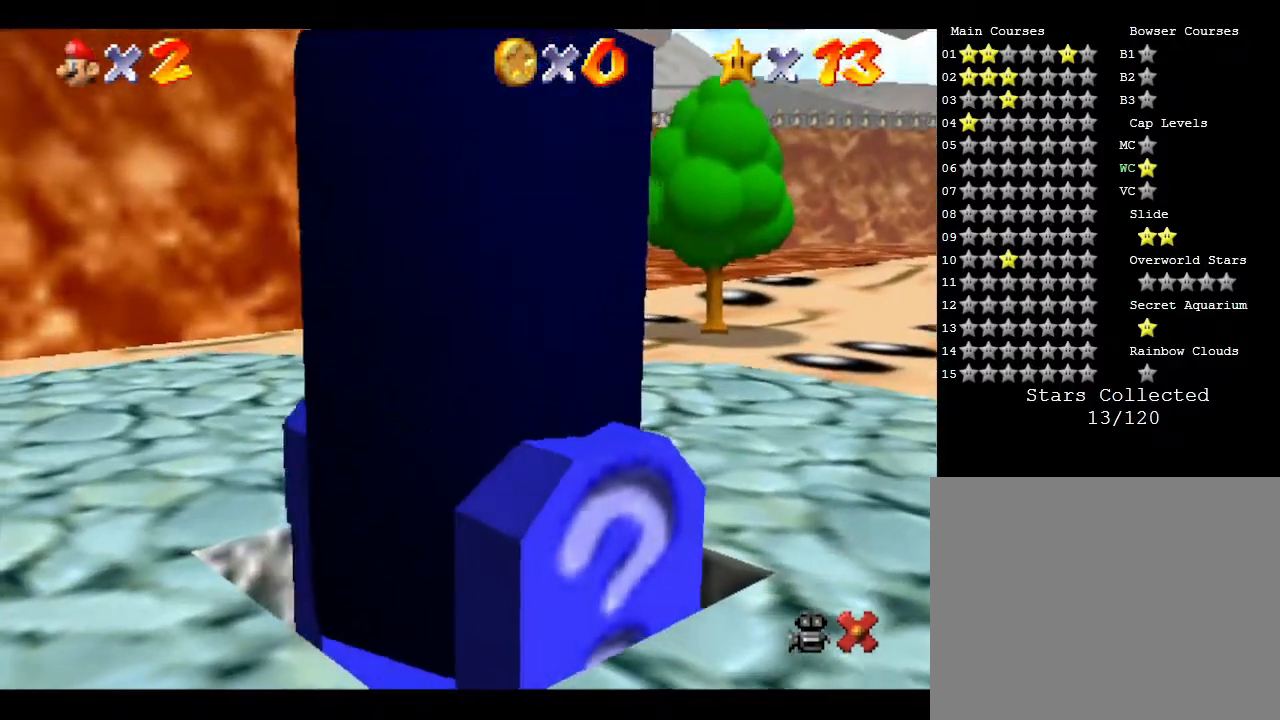
{"buttons": ["A"], "left_stick": "center", "events": [[100, "A", "down"], [133, "A", "up"], [233, "A", "down"], [267, "A", "up"], [333, "A", "down"], [400, "A", "up"], [500, "A", "down"]]}